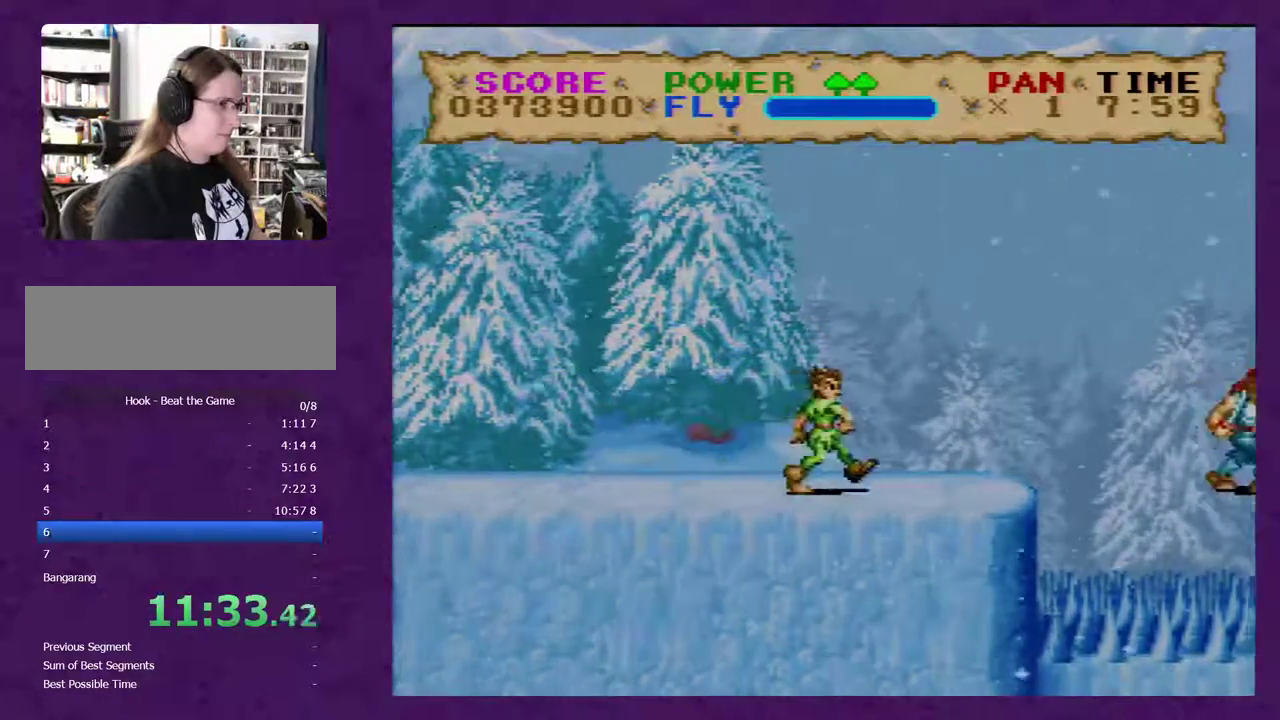
Gameplay with a controller (Nintendo layout); each line is a JSON object with the inputs held at the frame after it (dt_ms = milliseconds from this image to that frame). "events" lists button and stick changes between this image and that frame as [ms after this image, input, new state], when the widget could be followed in between. Not read: B L3 R3.
{"dt_ms": 500, "buttons": ["Y", "DPAD_RIGHT"], "events": []}
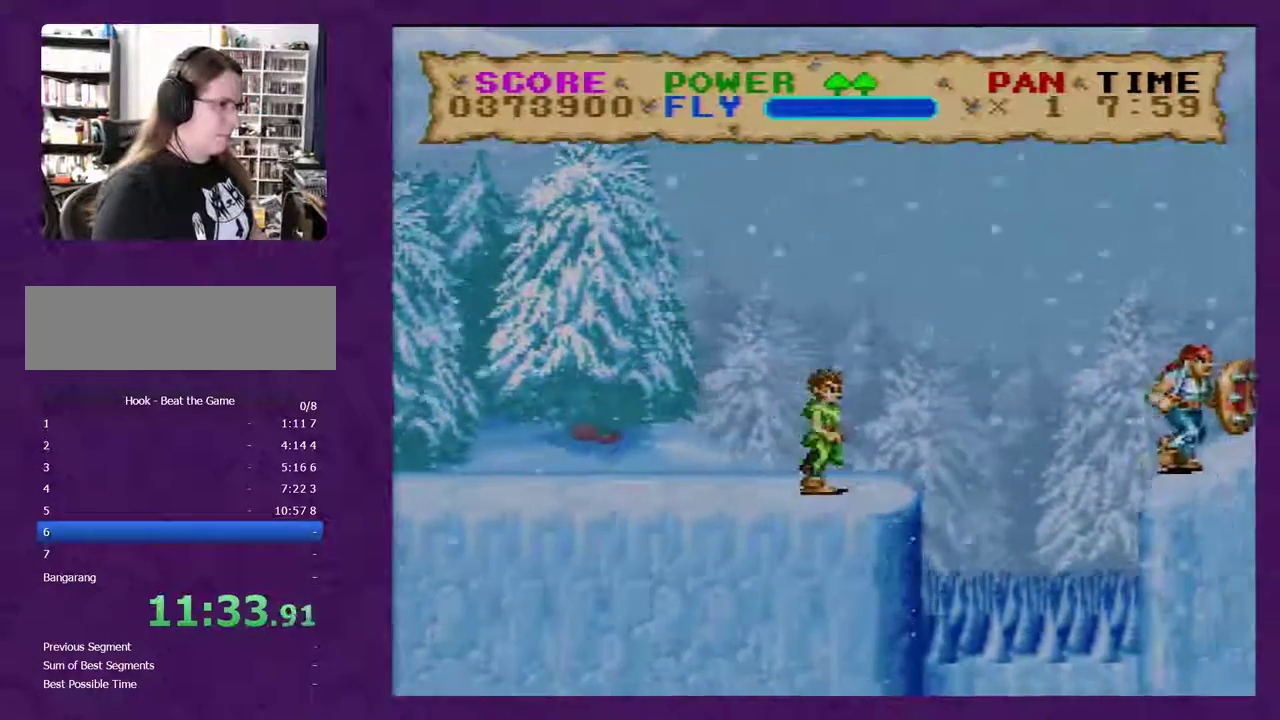
{"dt_ms": 500, "buttons": ["Y", "DPAD_RIGHT"], "events": []}
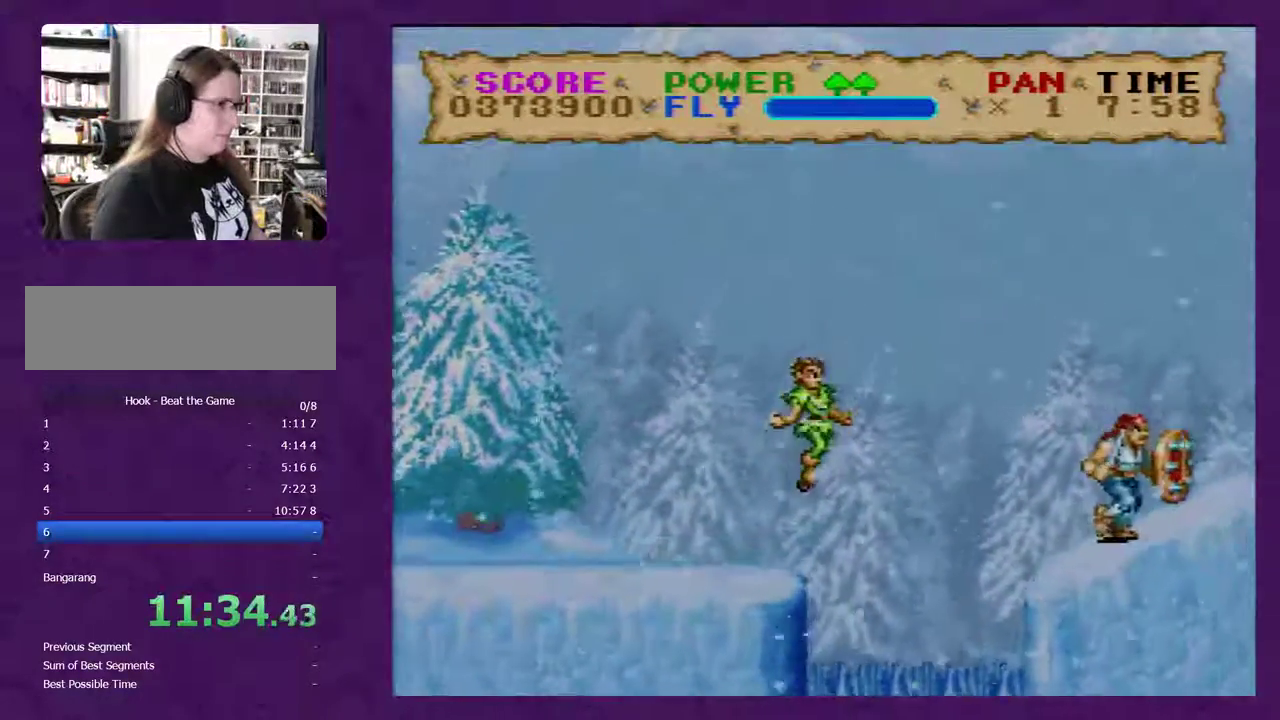
{"dt_ms": 500, "buttons": ["Y", "DPAD_RIGHT"], "events": []}
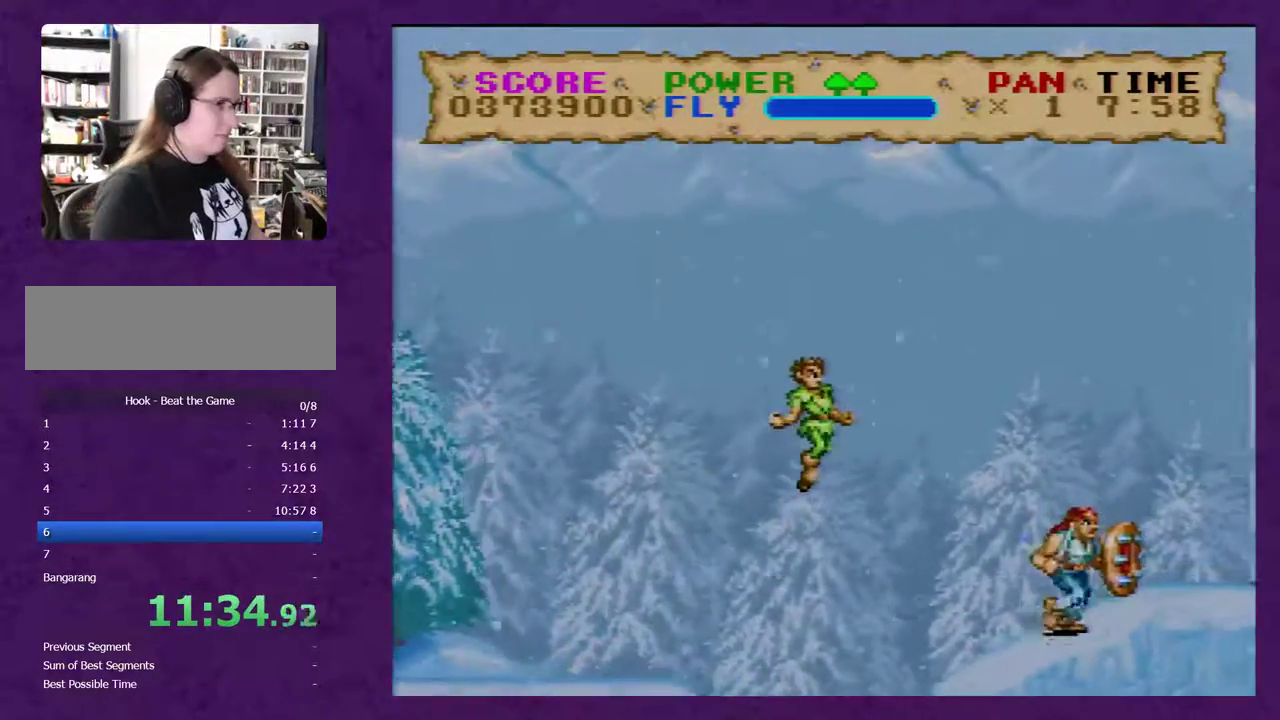
{"dt_ms": 500, "buttons": ["Y", "DPAD_RIGHT"], "events": [[250, "Y", "up"], [300, "Y", "down"]]}
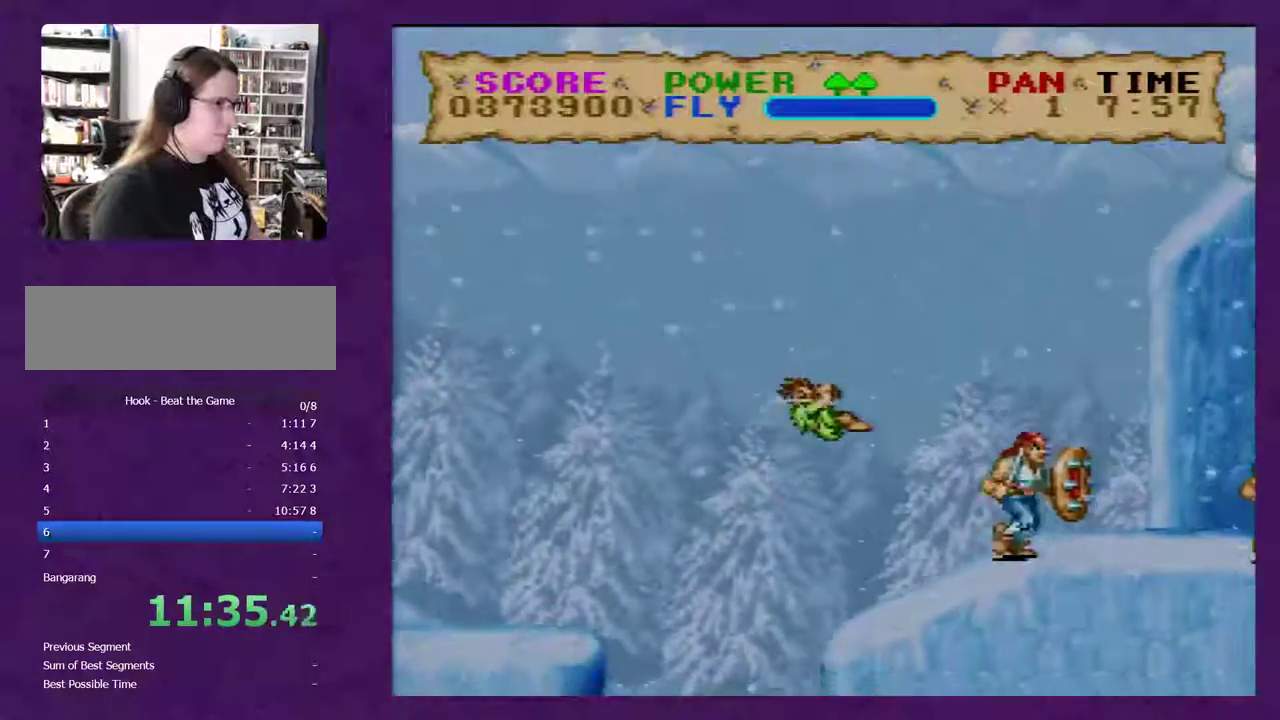
{"dt_ms": 500, "buttons": ["Y", "DPAD_RIGHT"], "events": []}
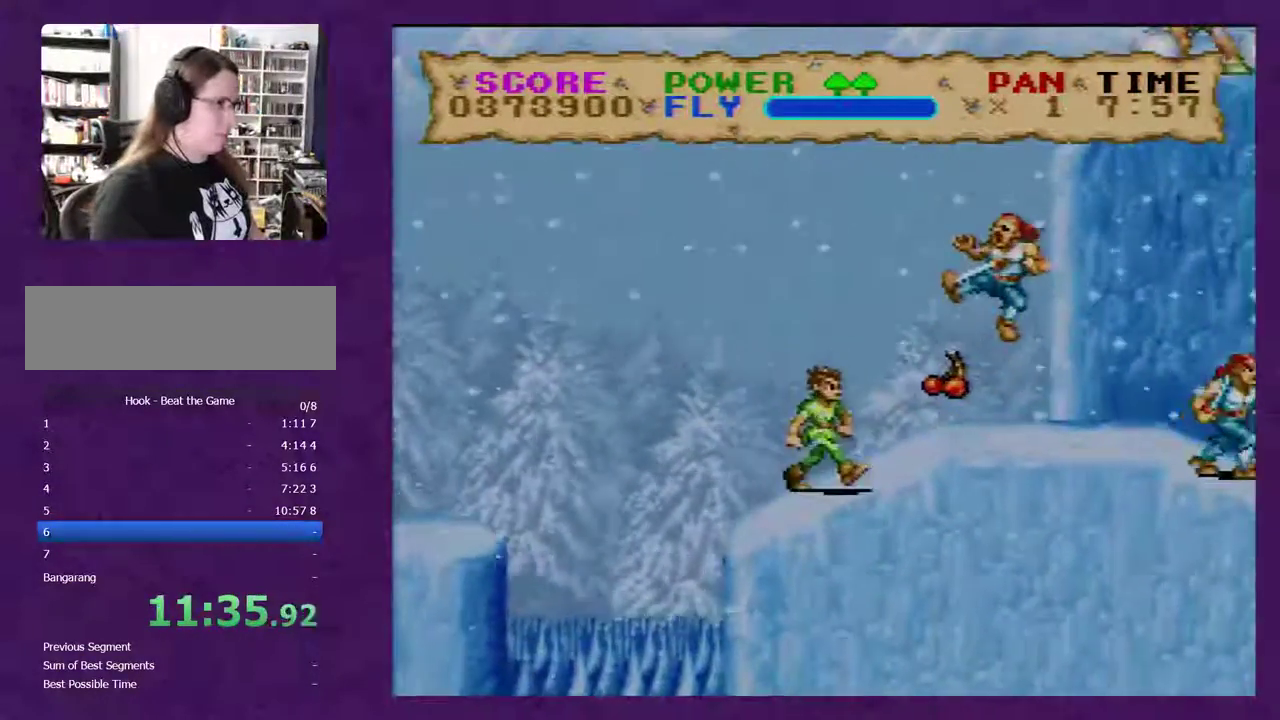
{"dt_ms": 500, "buttons": ["Y", "DPAD_RIGHT"], "events": []}
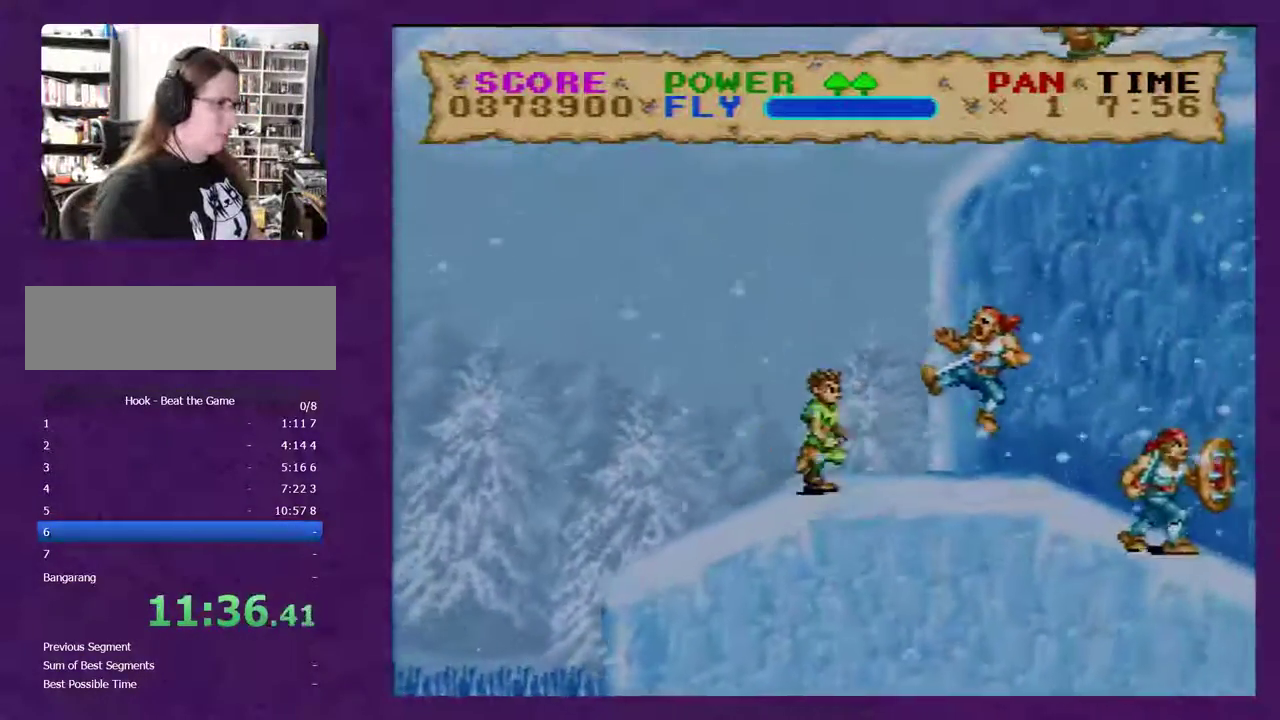
{"dt_ms": 500, "buttons": ["DPAD_RIGHT"], "events": [[500, "Y", "up"]]}
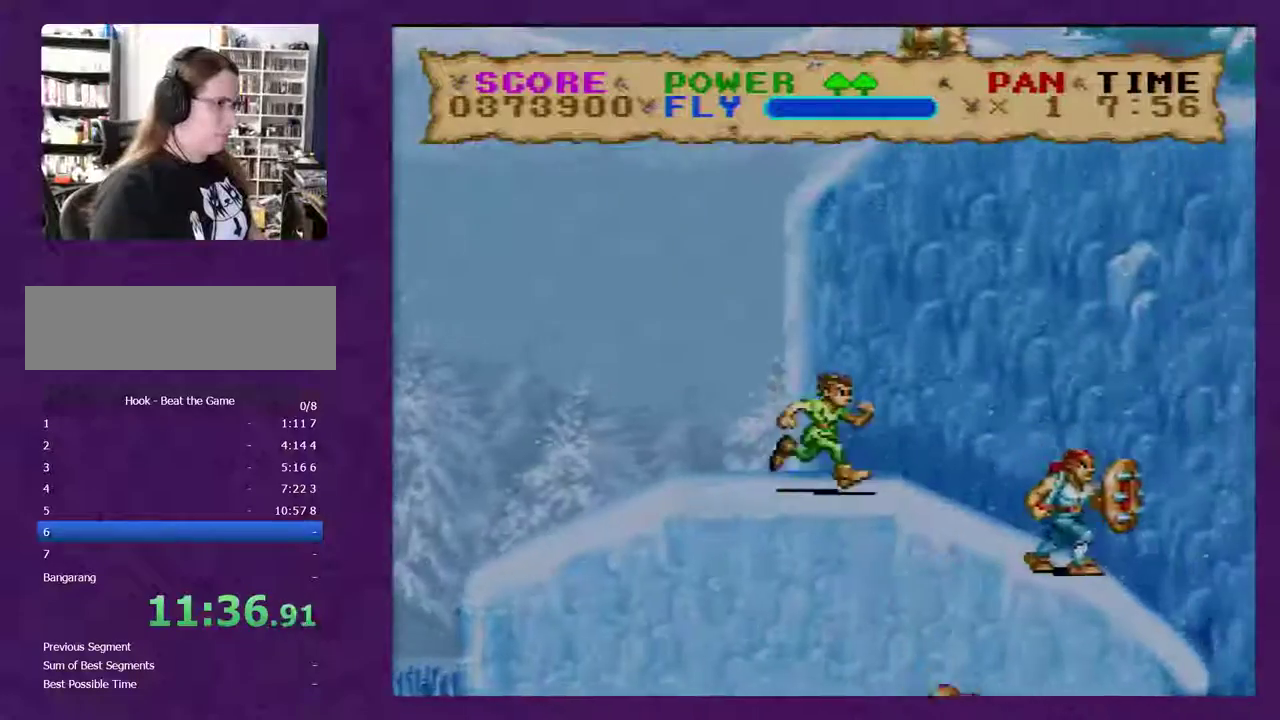
{"dt_ms": 500, "buttons": ["Y", "DPAD_RIGHT"], "events": [[17, "Y", "down"]]}
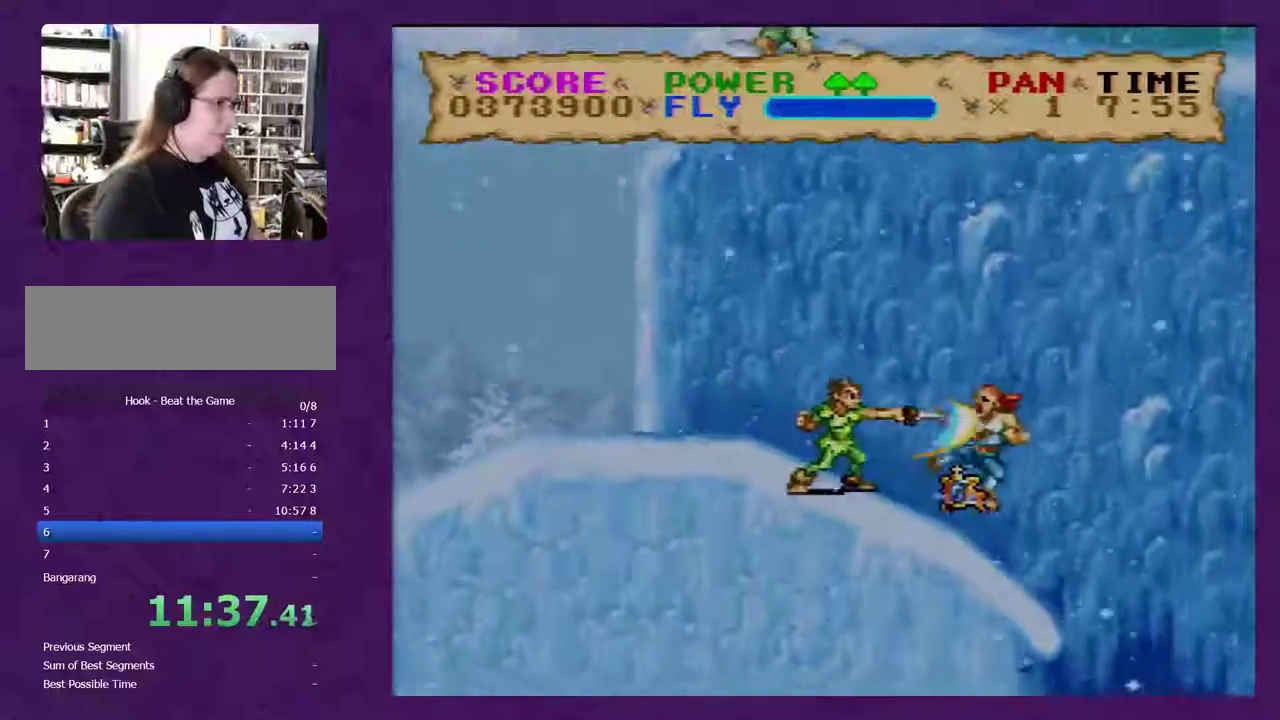
{"dt_ms": 500, "buttons": ["Y", "DPAD_RIGHT"], "events": []}
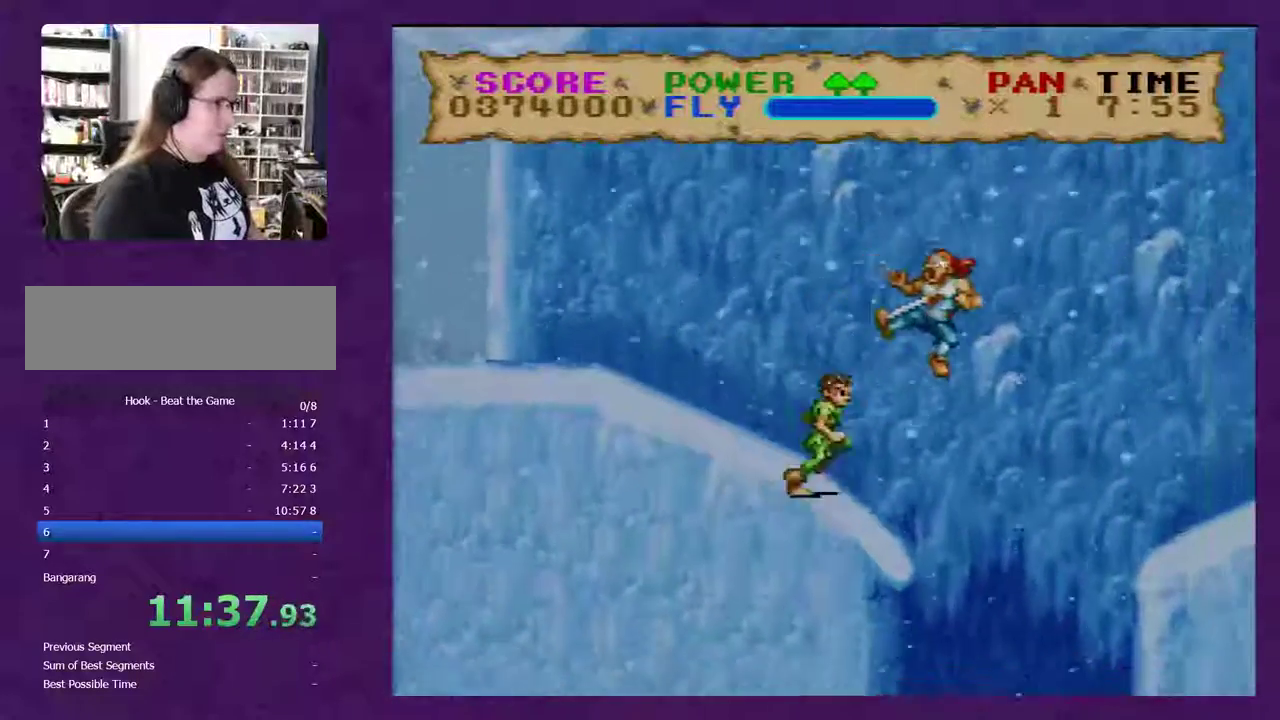
{"dt_ms": 500, "buttons": ["Y", "DPAD_RIGHT"], "events": []}
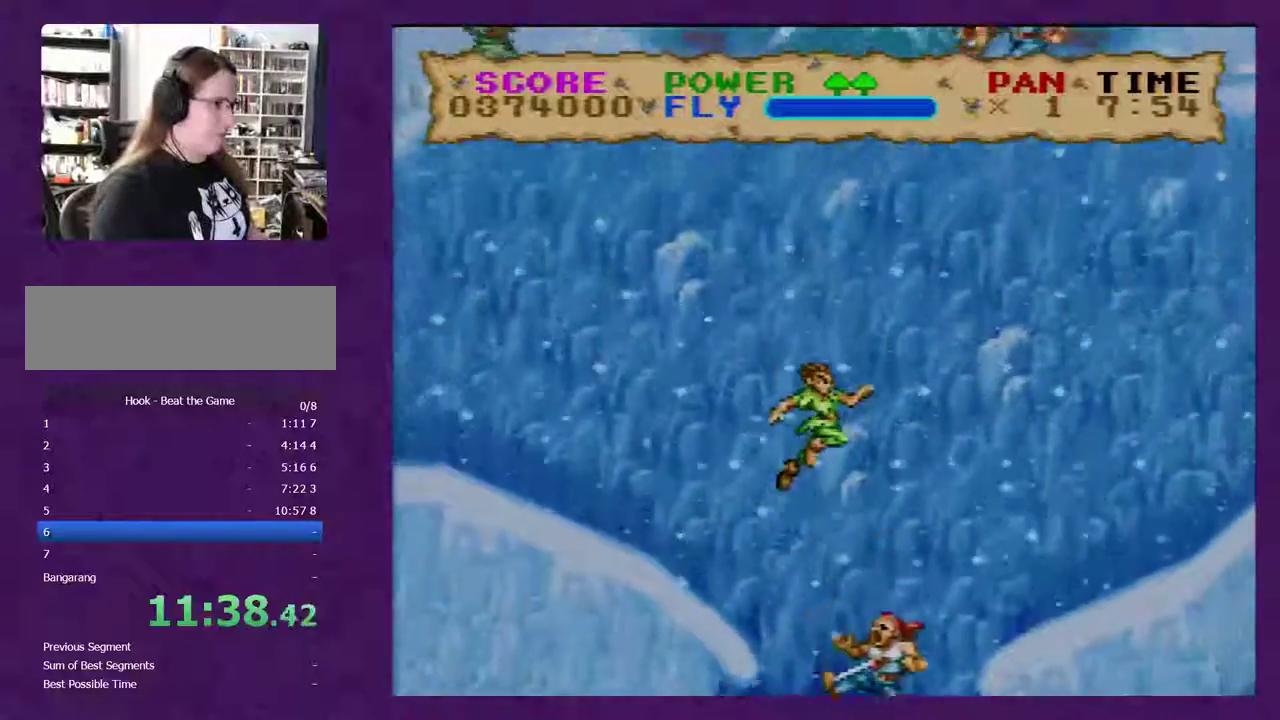
{"dt_ms": 500, "buttons": ["Y", "DPAD_RIGHT"], "events": []}
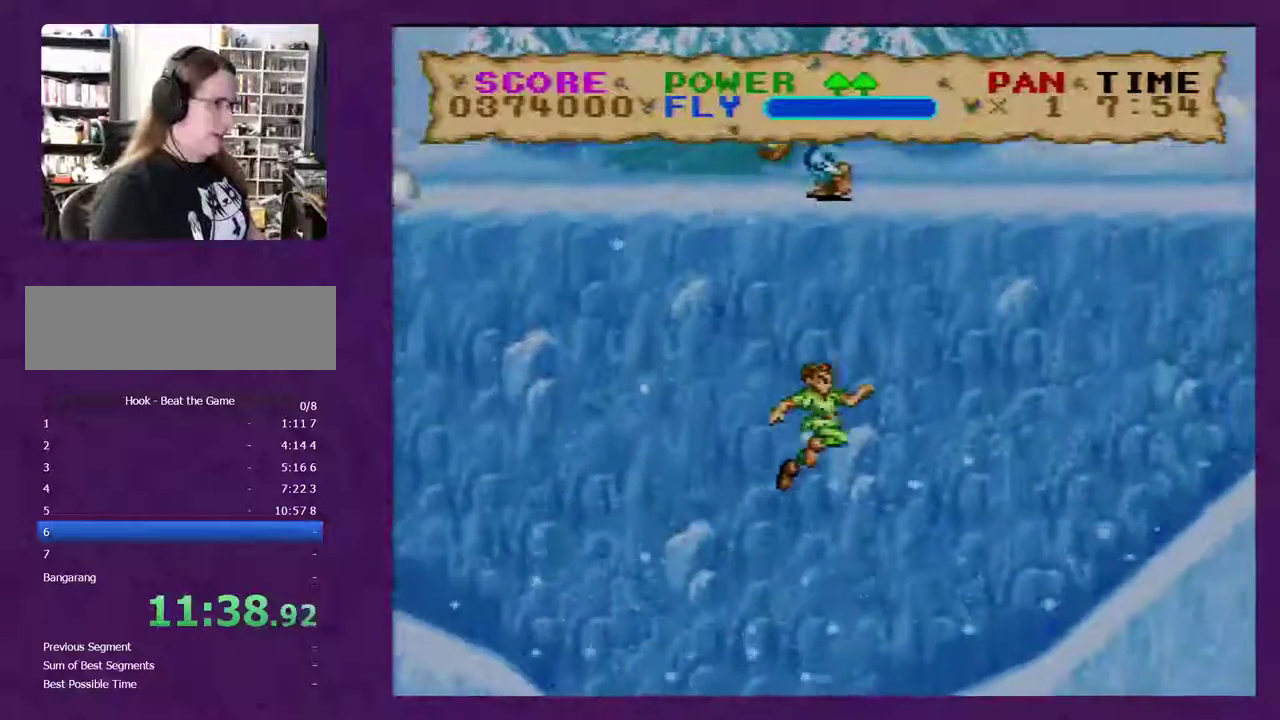
{"dt_ms": 1000, "buttons": ["Y", "DPAD_RIGHT"], "events": []}
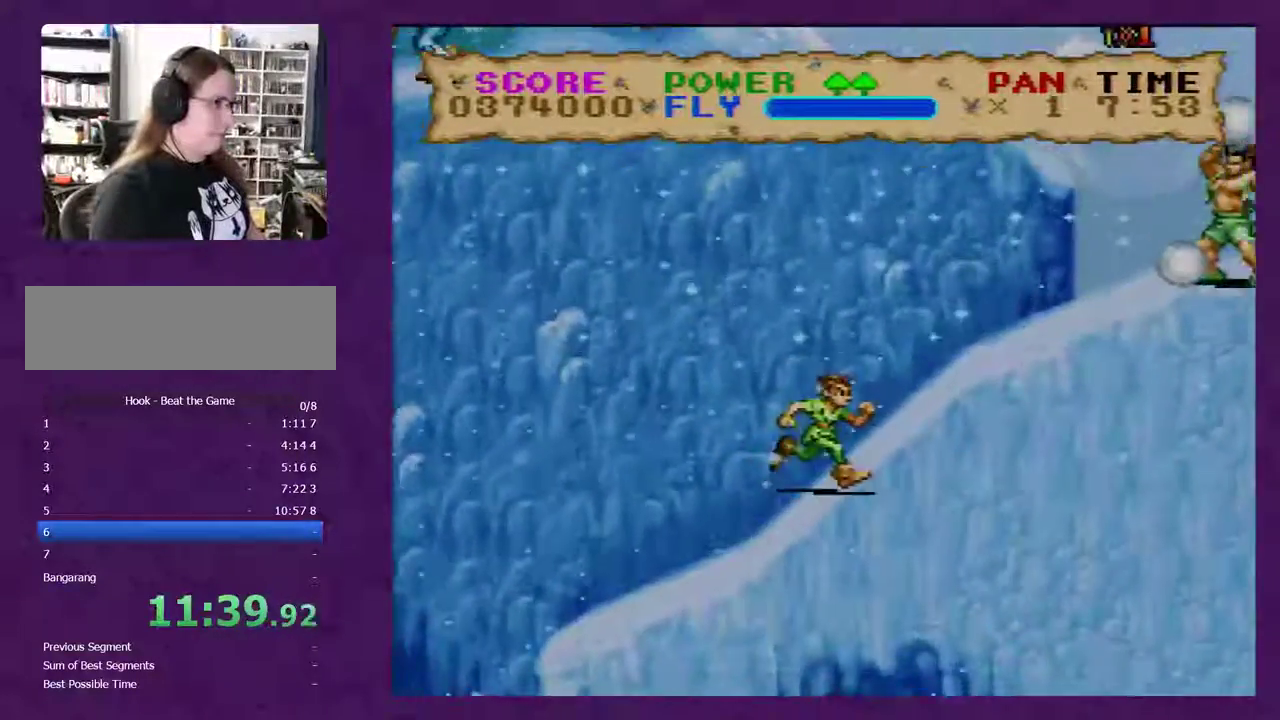
{"dt_ms": 500, "buttons": ["Y", "DPAD_LEFT"], "events": [[117, "DPAD_DOWN", "down"], [117, "DPAD_RIGHT", "up"], [150, "DPAD_LEFT", "down"], [167, "DPAD_DOWN", "up"]]}
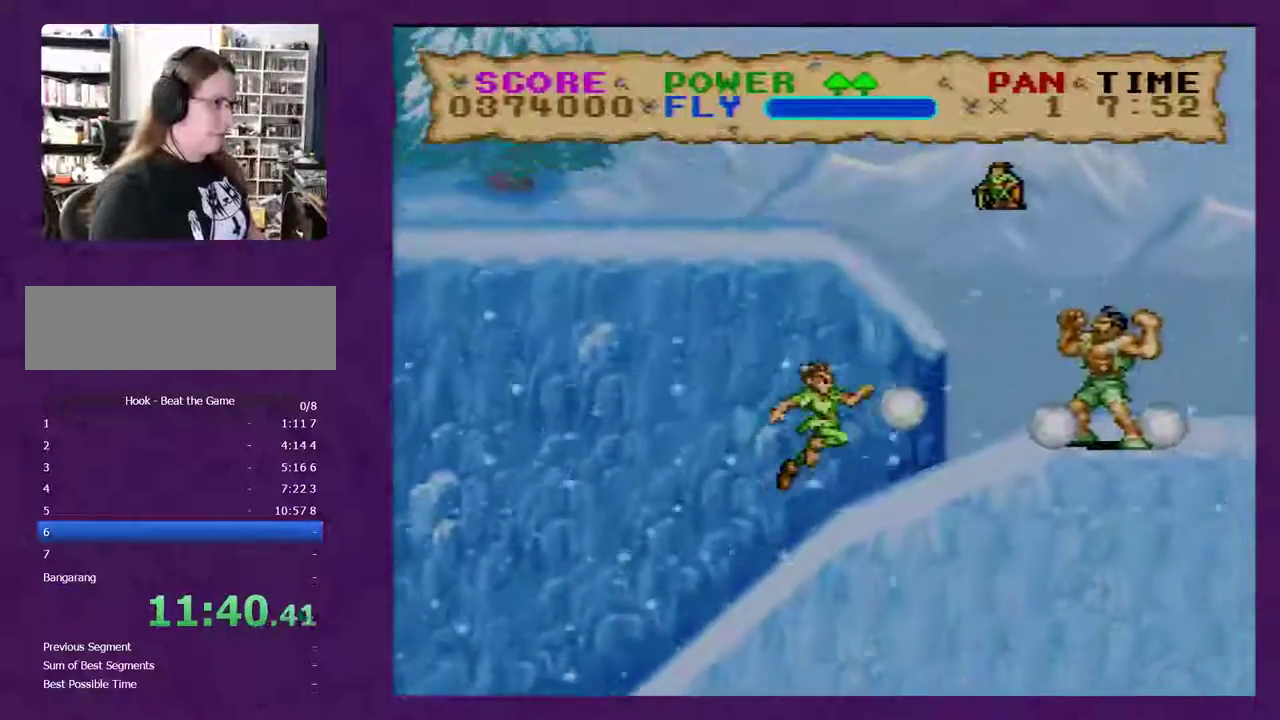
{"dt_ms": 500, "buttons": ["Y", "DPAD_RIGHT"], "events": [[117, "DPAD_LEFT", "up"], [117, "DPAD_RIGHT", "down"]]}
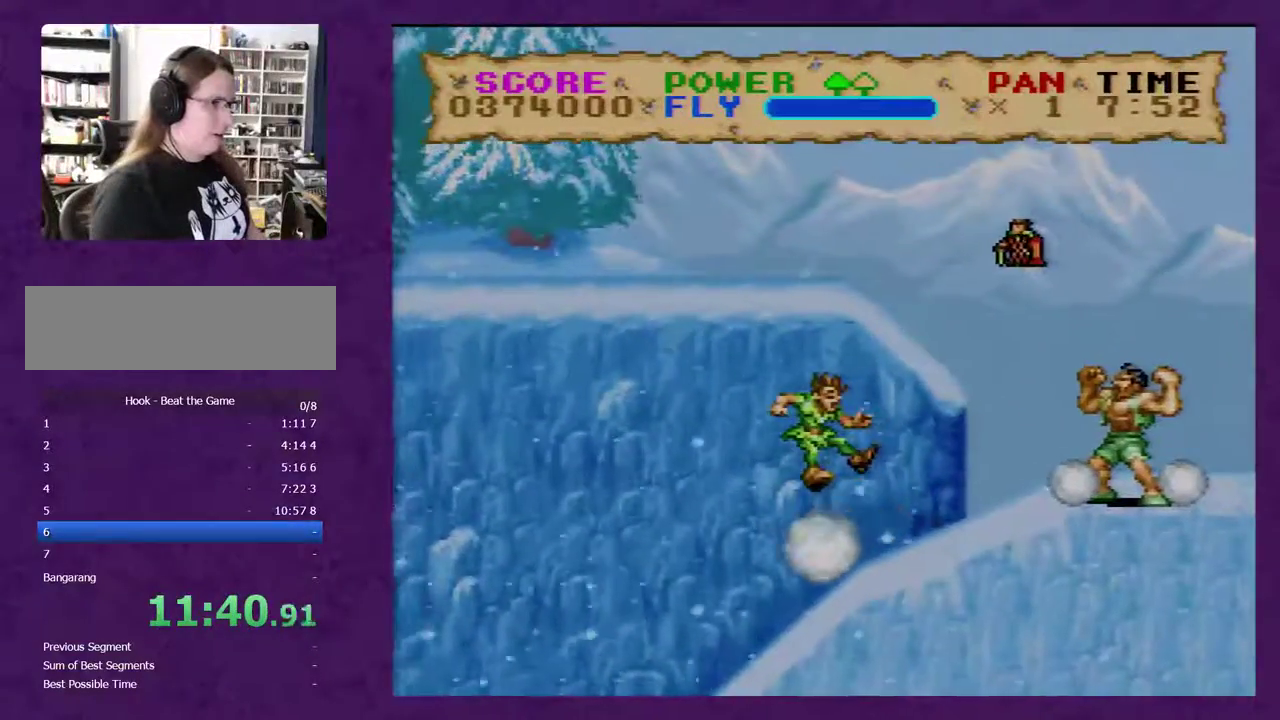
{"dt_ms": 500, "buttons": ["Y", "DPAD_RIGHT"], "events": []}
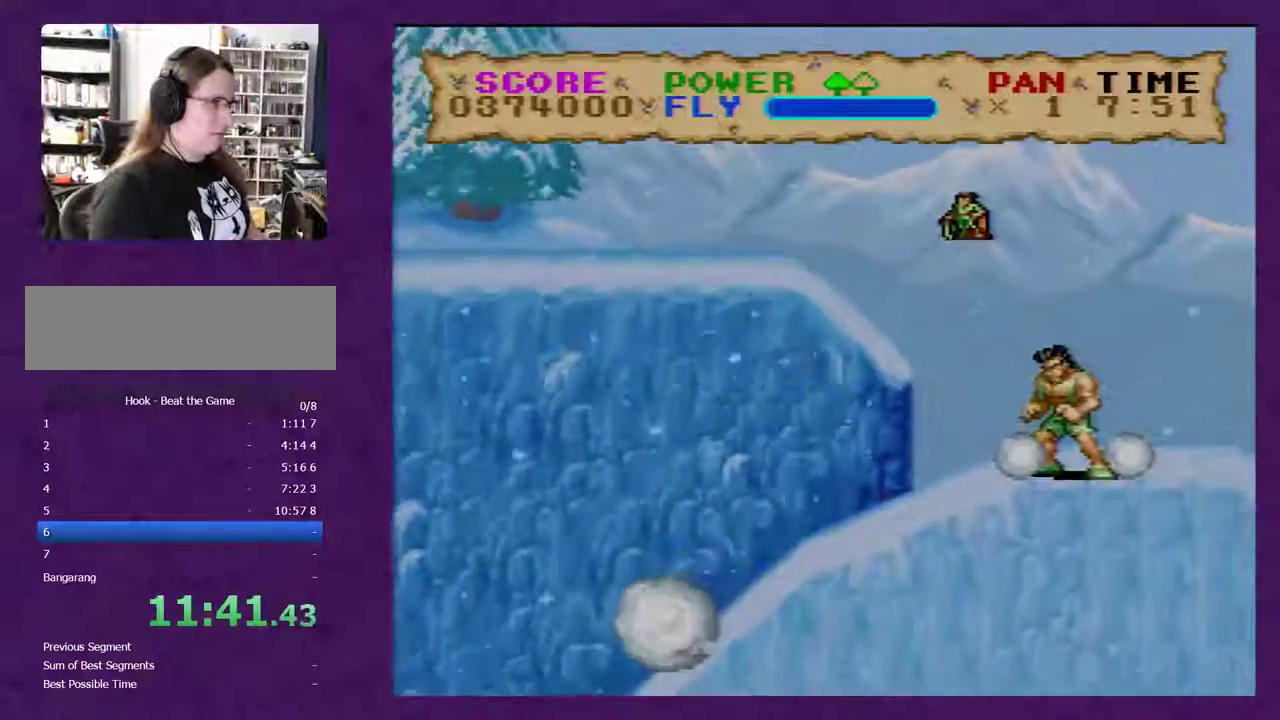
{"dt_ms": 500, "buttons": ["Y", "DPAD_RIGHT"], "events": [[67, "Y", "up"], [133, "Y", "down"], [417, "Y", "up"], [467, "Y", "down"]]}
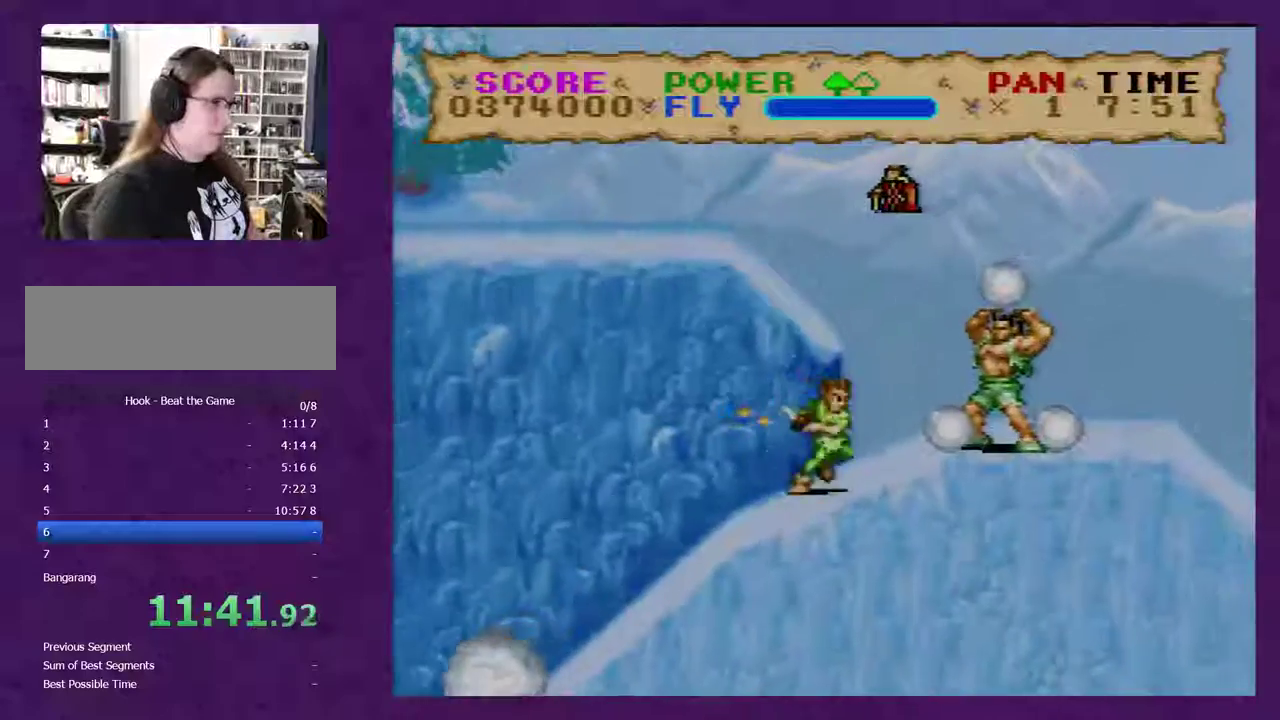
{"dt_ms": 500, "buttons": [], "events": [[67, "DPAD_RIGHT", "up"], [467, "Y", "up"]]}
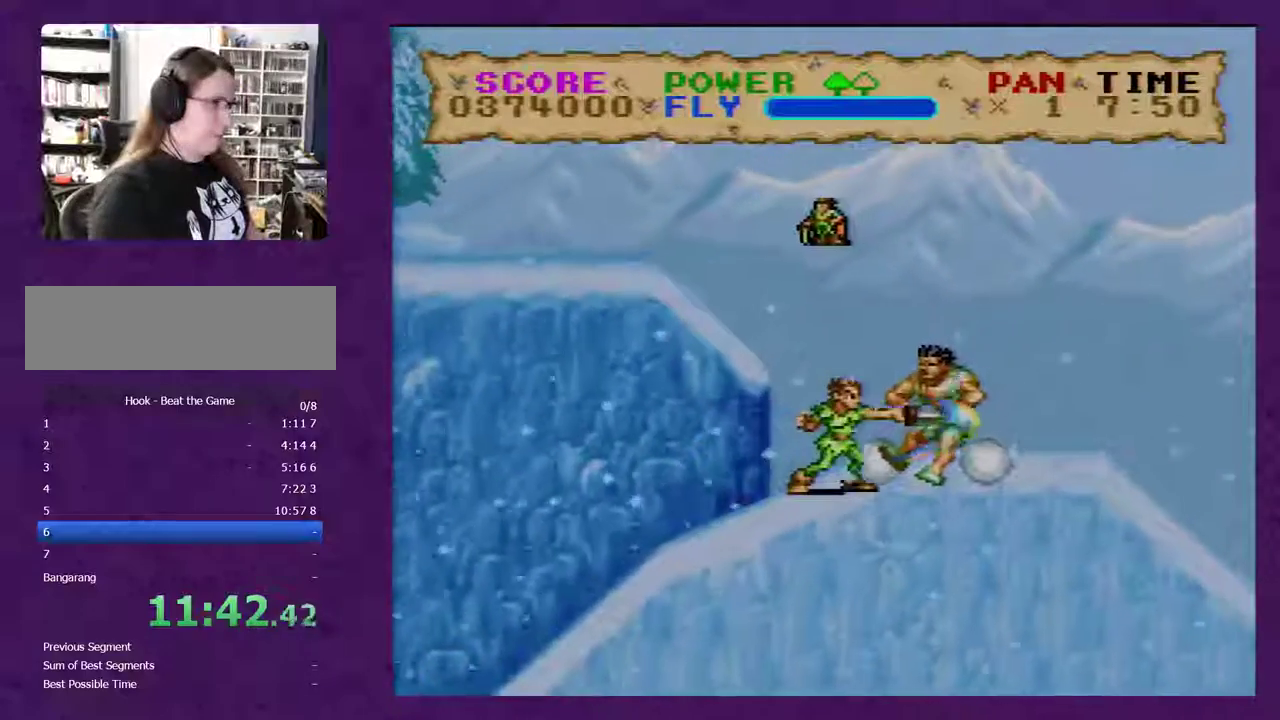
{"dt_ms": 500, "buttons": ["Y"], "events": [[50, "Y", "down"]]}
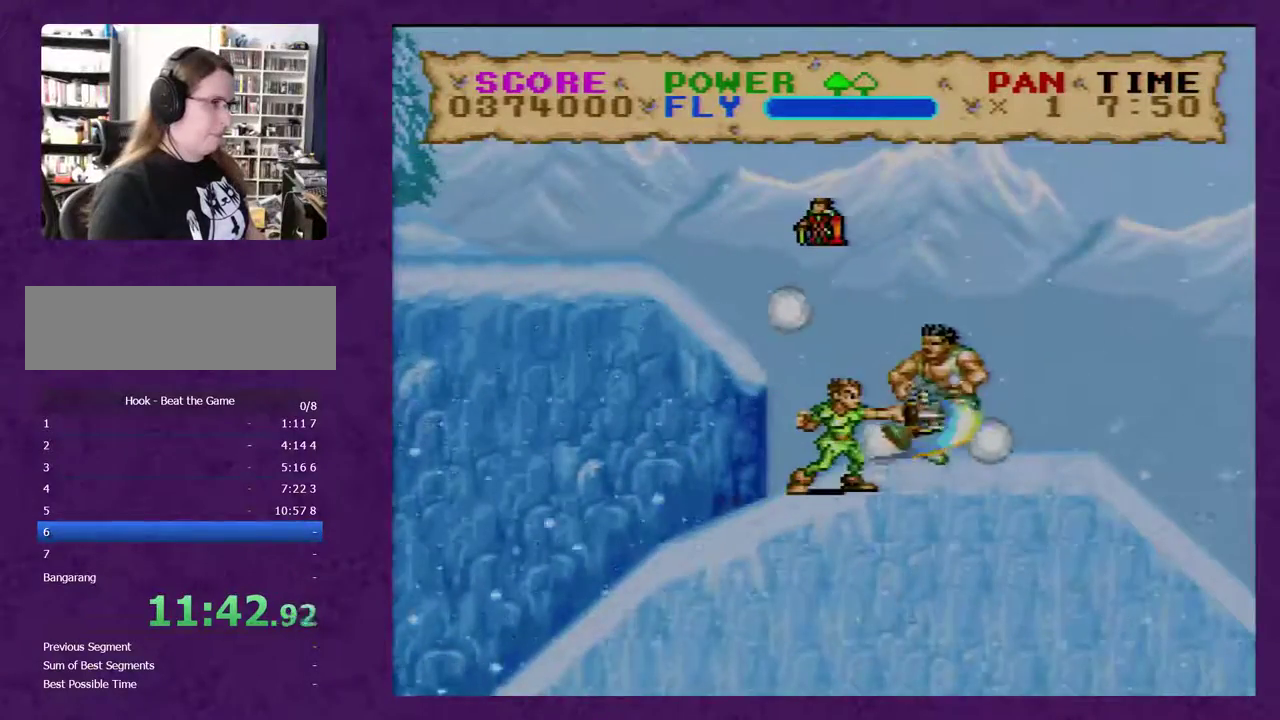
{"dt_ms": 500, "buttons": ["Y"], "events": []}
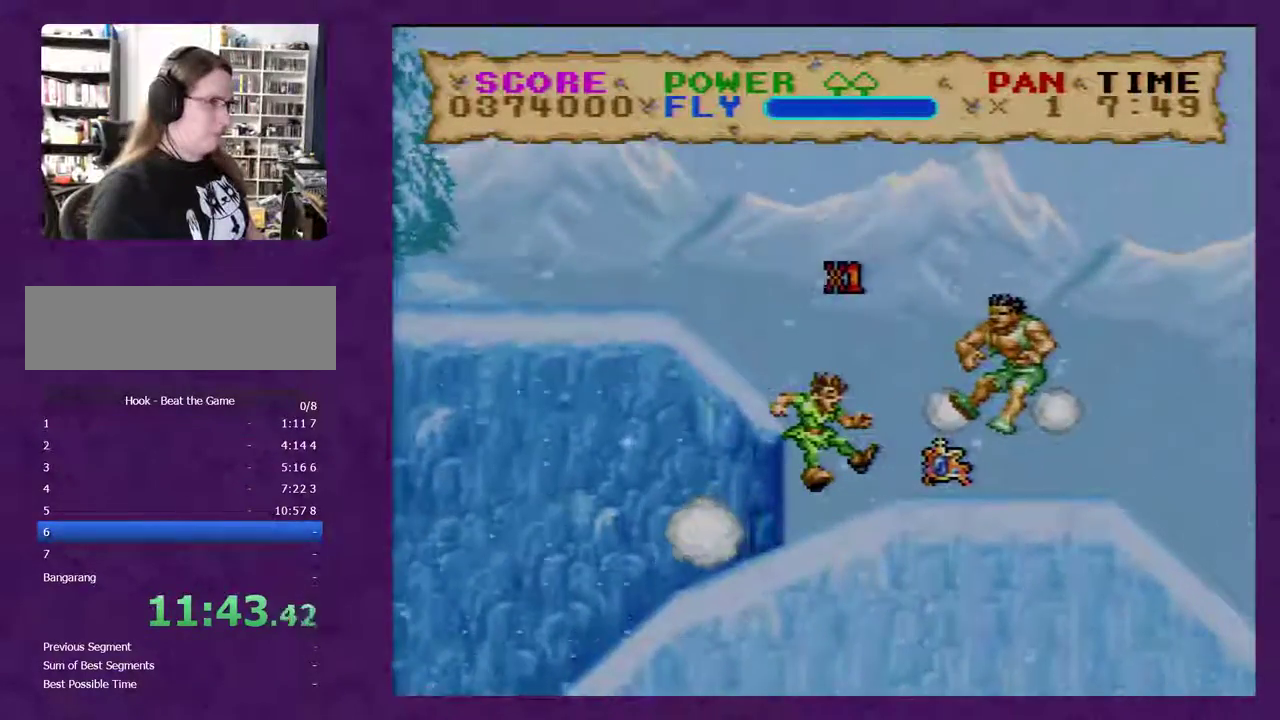
{"dt_ms": 500, "buttons": ["Y"], "events": [[17, "DPAD_RIGHT", "down"], [267, "DPAD_RIGHT", "up"]]}
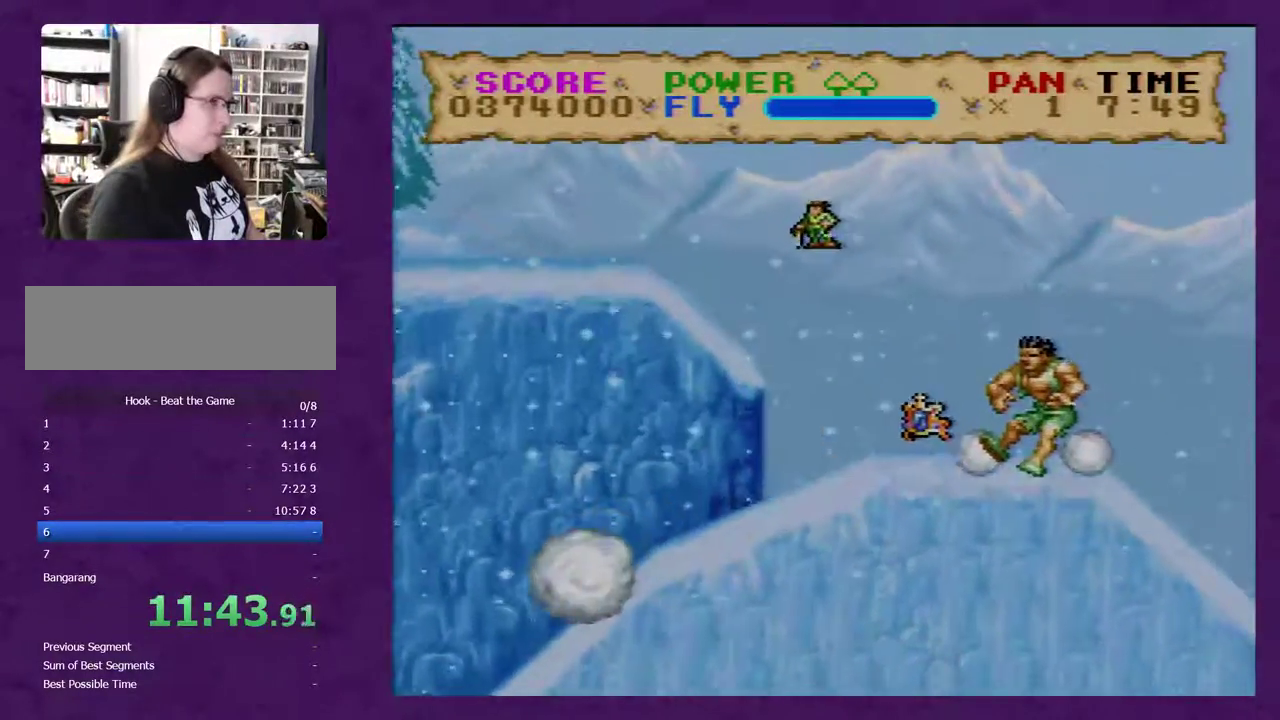
{"dt_ms": 500, "buttons": ["Y", "DPAD_RIGHT"], "events": [[200, "DPAD_LEFT", "down"], [350, "DPAD_LEFT", "up"], [383, "DPAD_RIGHT", "down"]]}
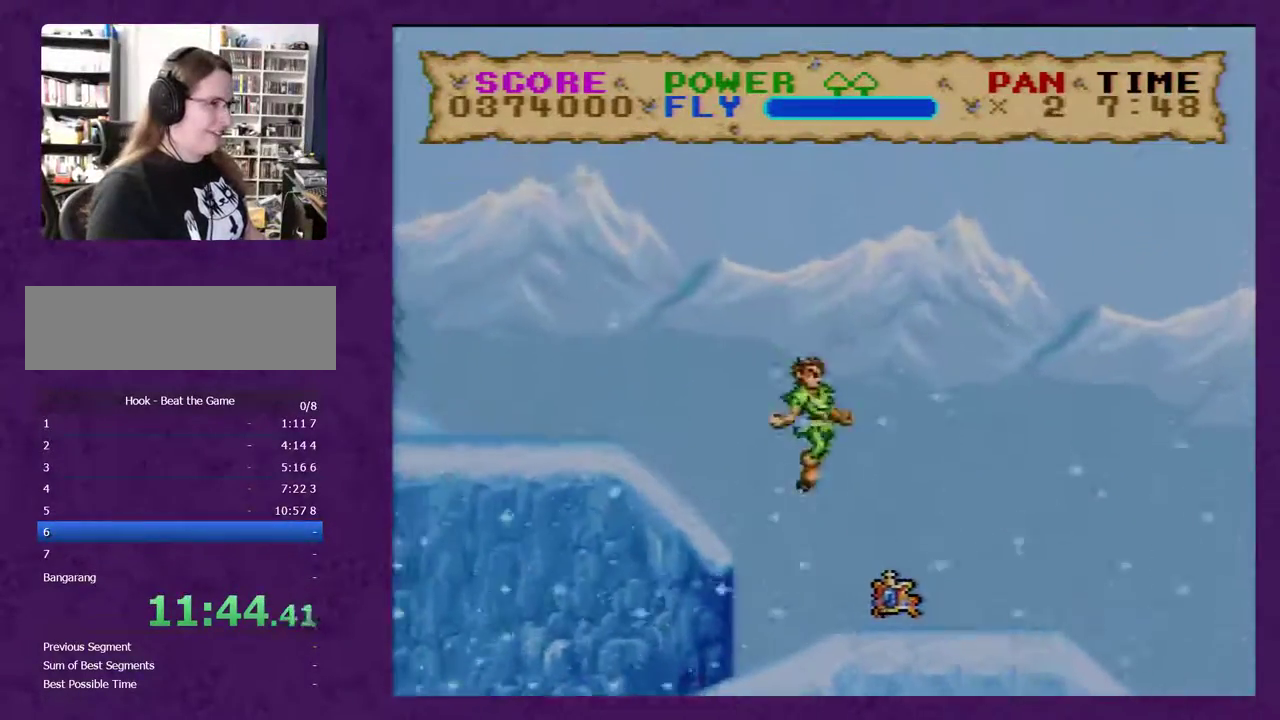
{"dt_ms": 500, "buttons": ["Y", "DPAD_RIGHT"], "events": []}
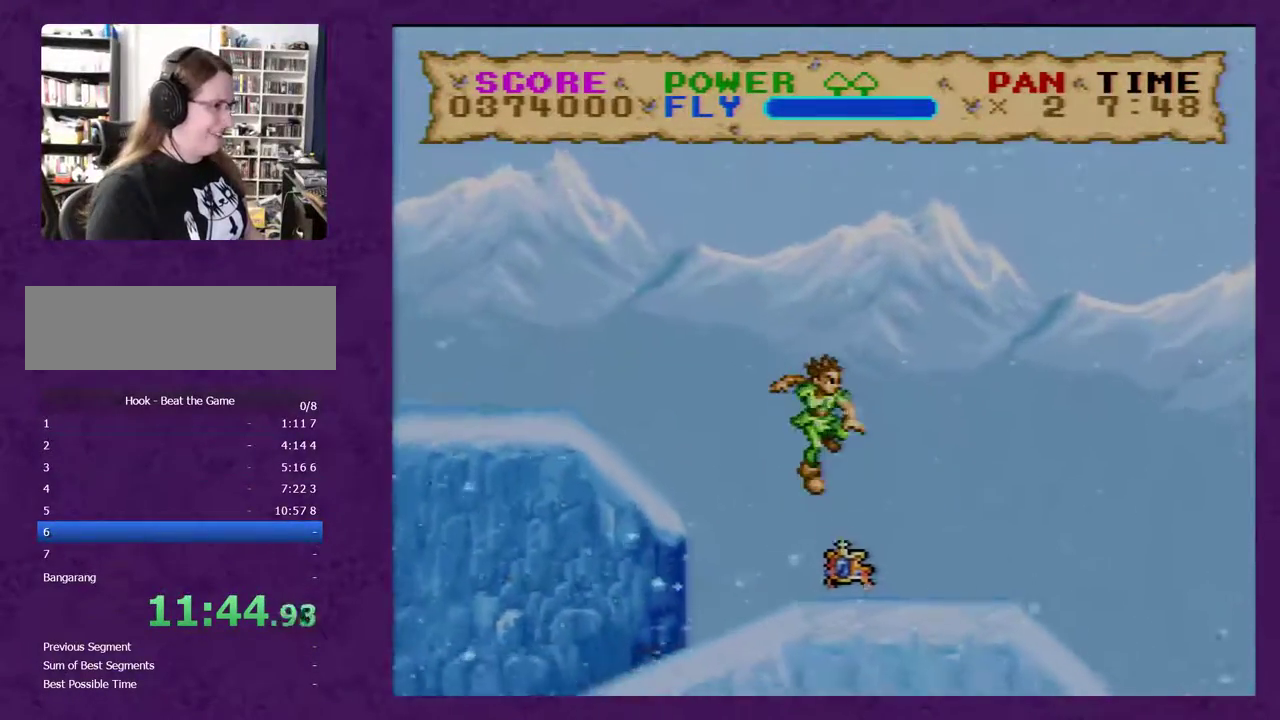
{"dt_ms": 500, "buttons": ["Y", "DPAD_RIGHT"], "events": []}
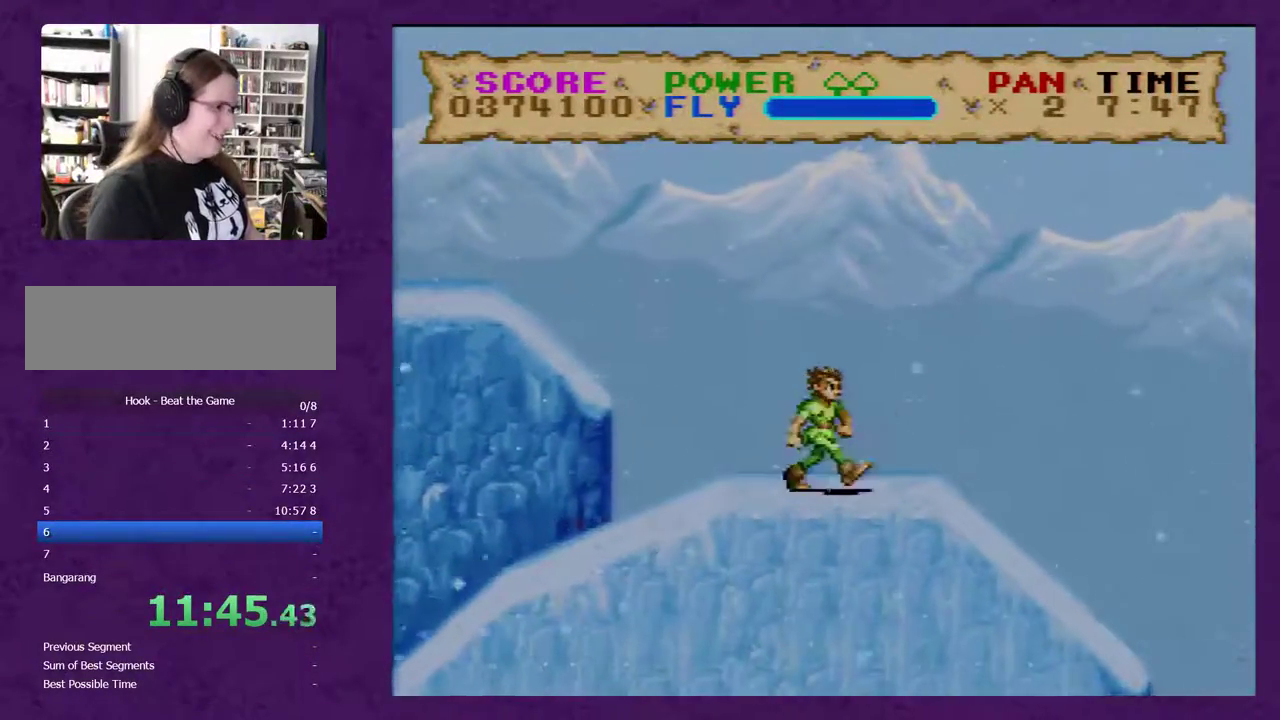
{"dt_ms": 500, "buttons": ["Y", "DPAD_RIGHT"], "events": []}
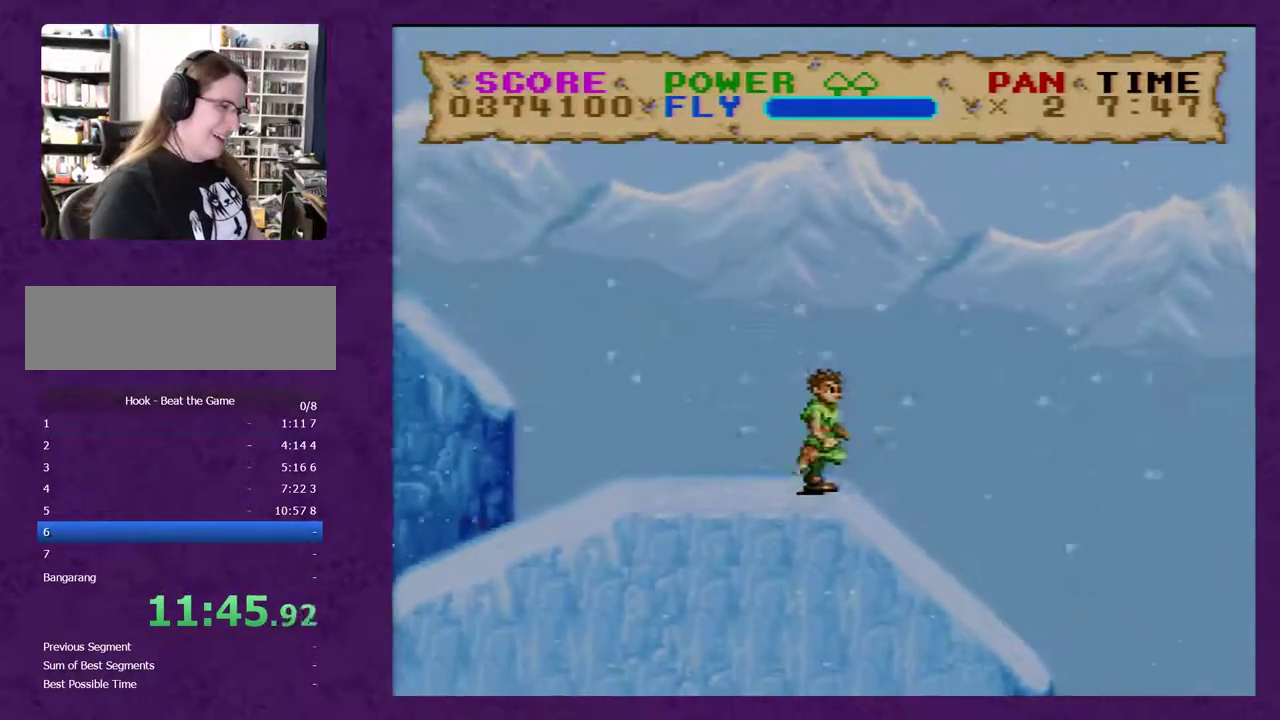
{"dt_ms": 500, "buttons": ["Y", "DPAD_RIGHT"], "events": []}
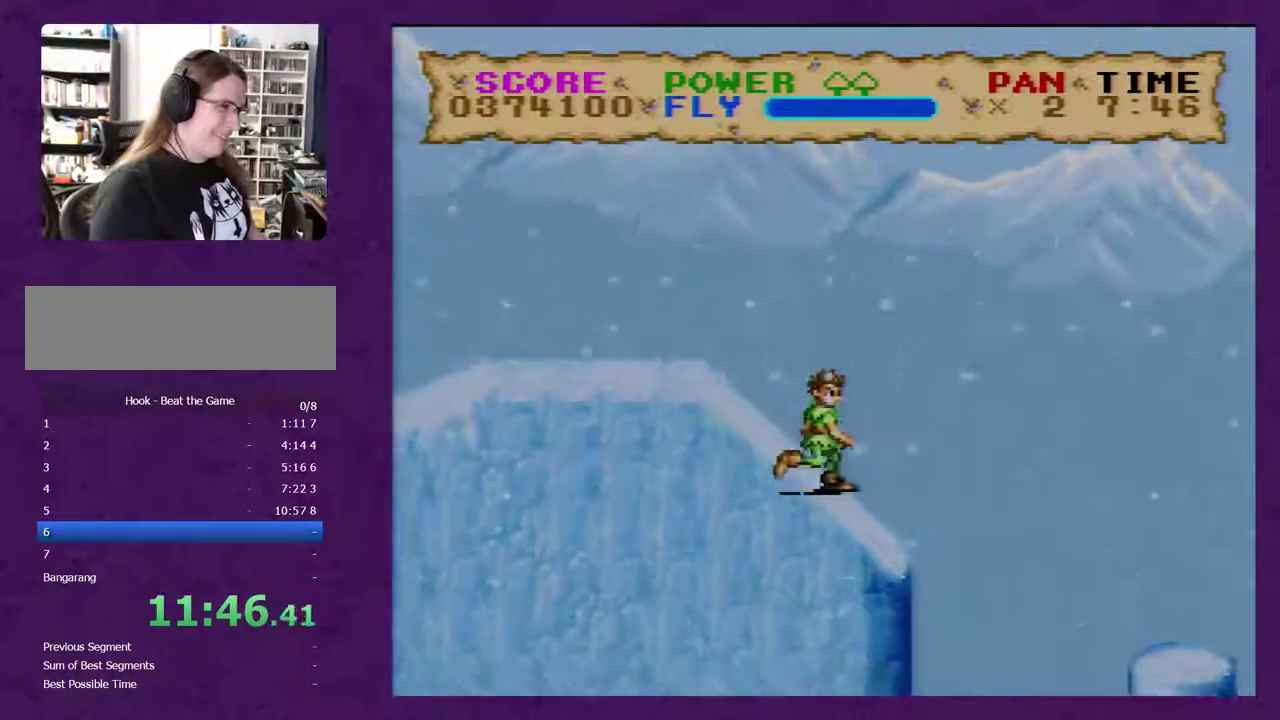
{"dt_ms": 500, "buttons": ["Y", "DPAD_RIGHT"], "events": []}
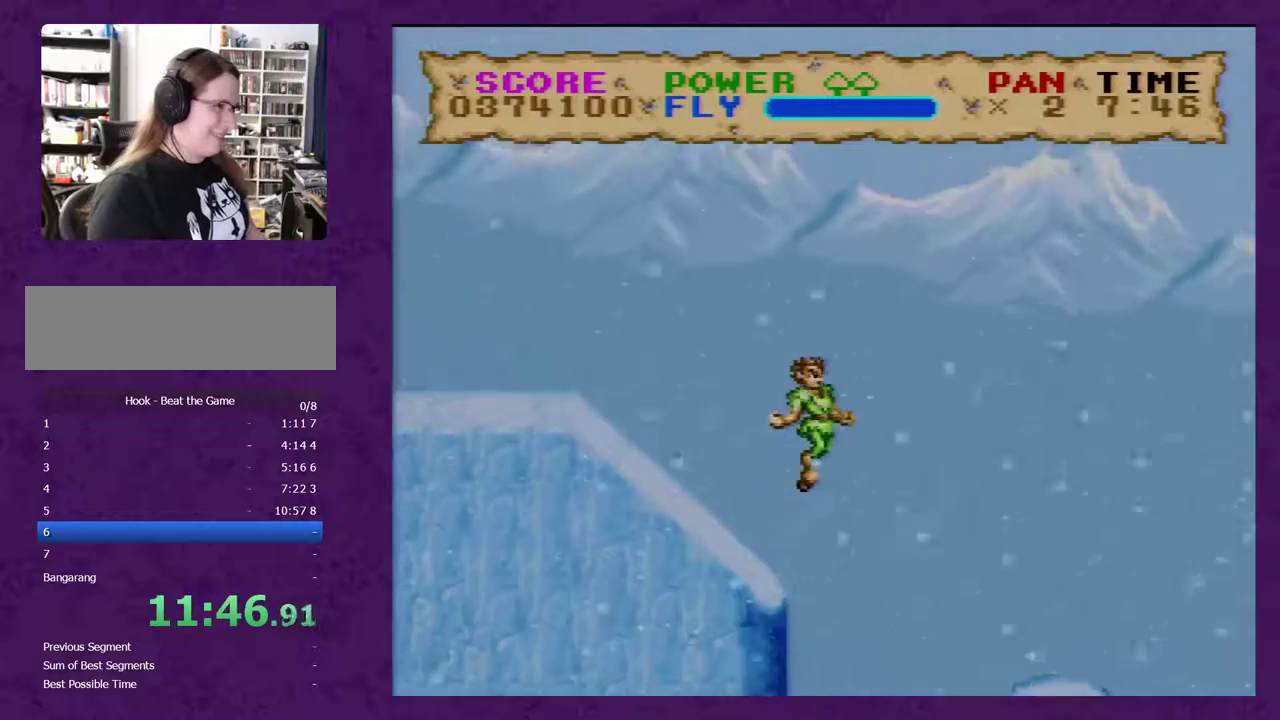
{"dt_ms": 500, "buttons": ["Y", "DPAD_RIGHT"], "events": []}
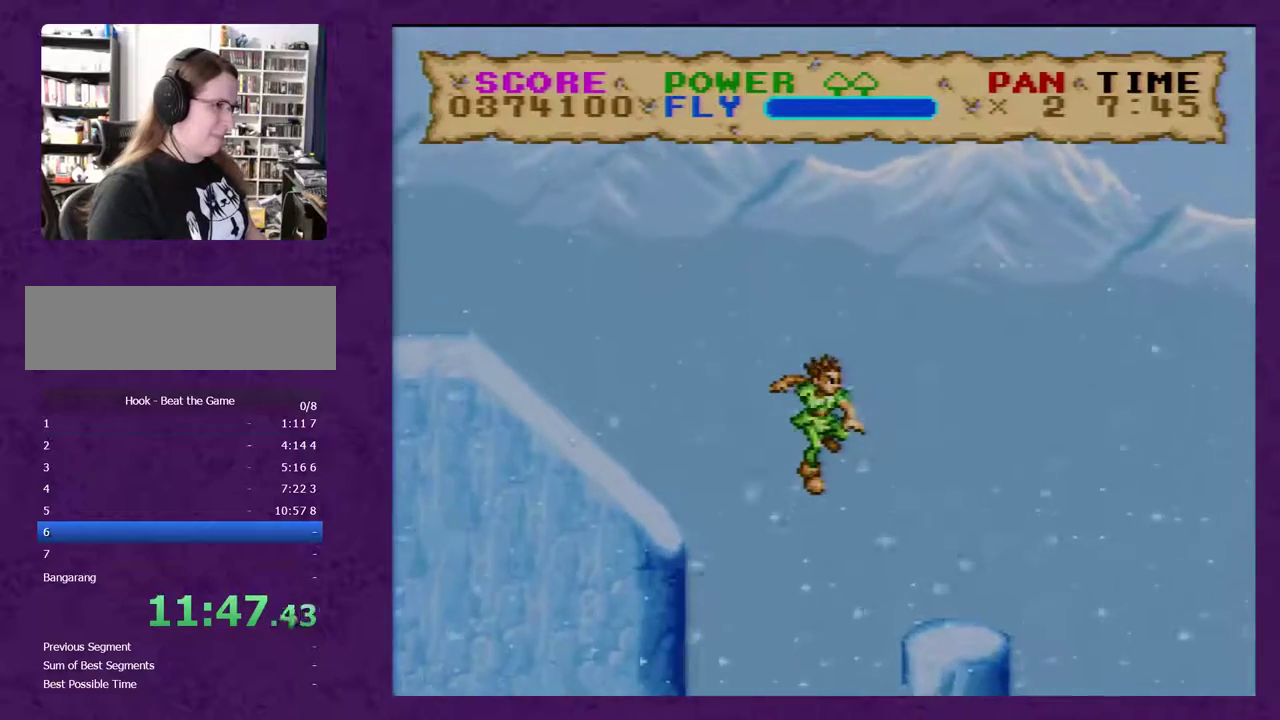
{"dt_ms": 500, "buttons": ["Y", "DPAD_RIGHT"], "events": []}
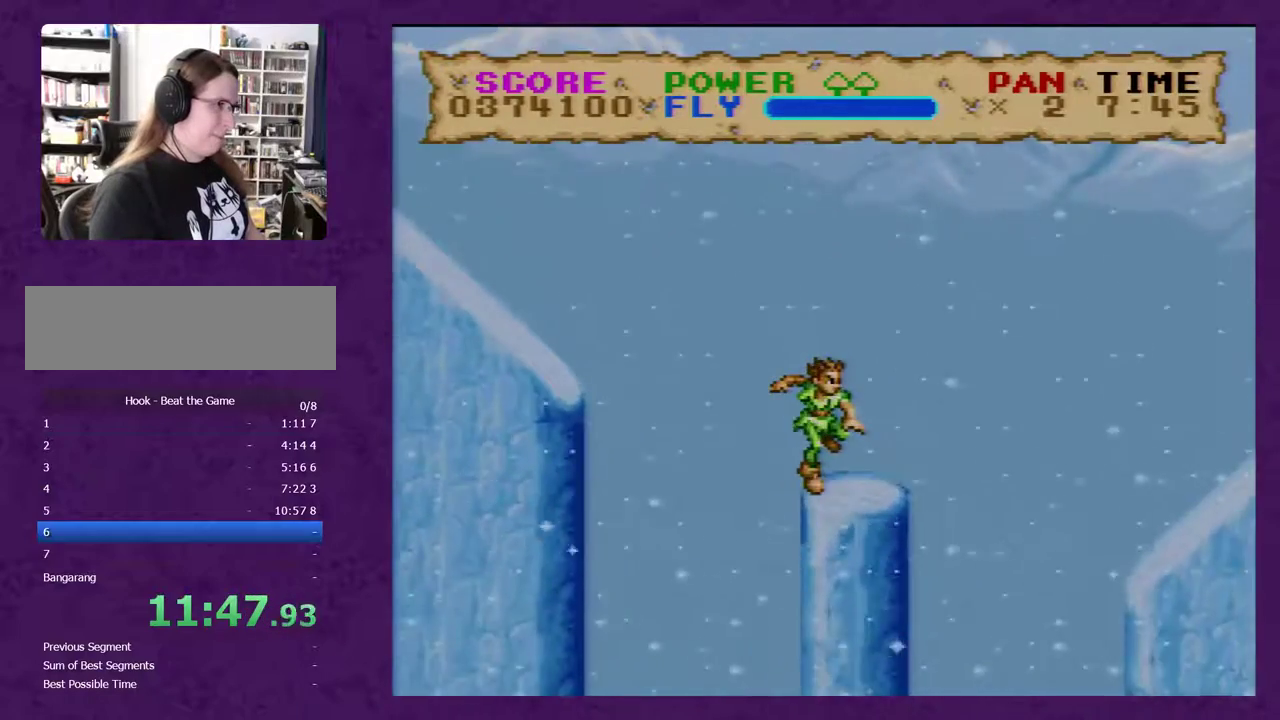
{"dt_ms": 500, "buttons": ["Y", "DPAD_RIGHT"], "events": []}
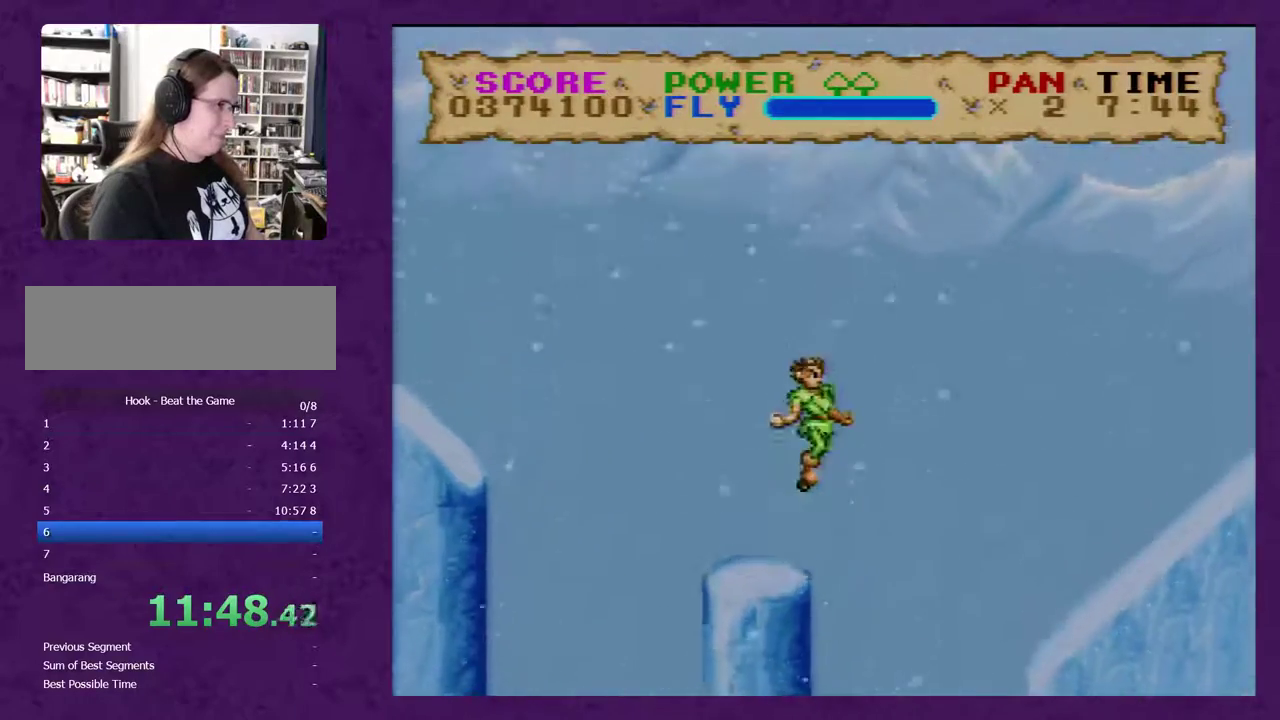
{"dt_ms": 500, "buttons": ["Y", "DPAD_RIGHT"], "events": []}